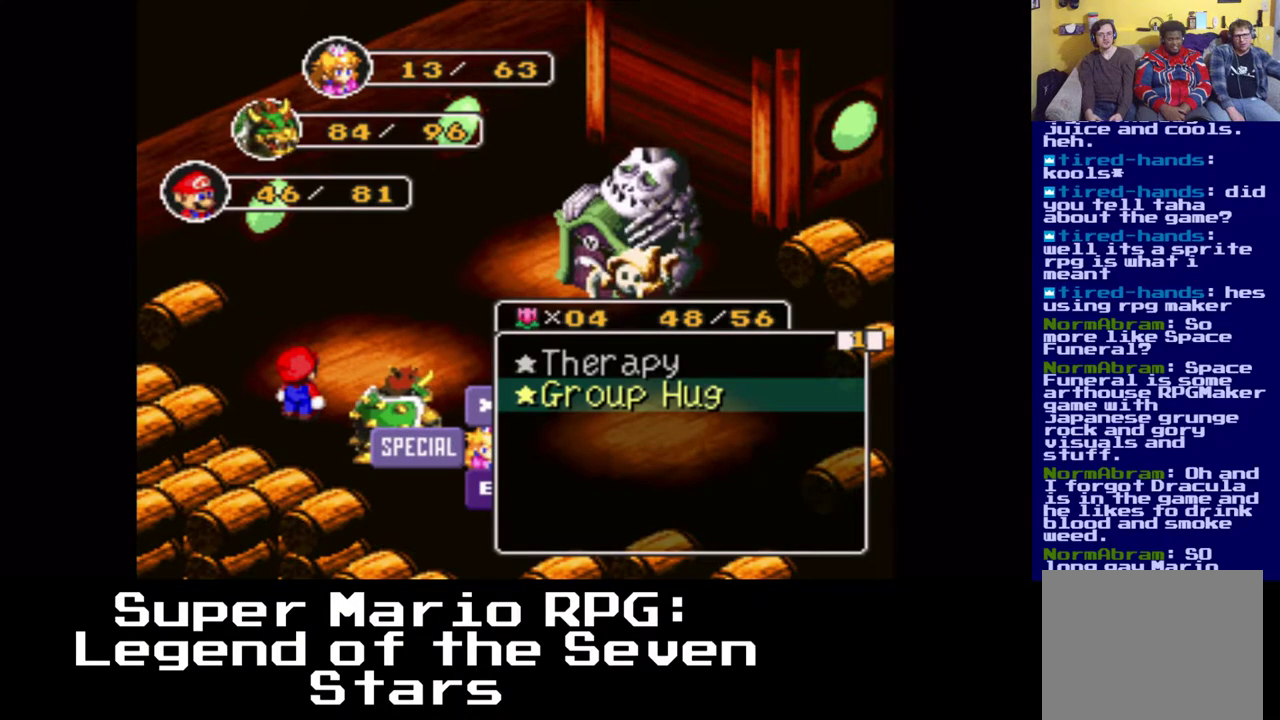
Gameplay with a controller (Xbox layout); each line is a JSON object with the inputs held at the frame after it. "events" lists button and stick changes between this image and that frame as [ms after this image, input, new state], when the widget could be followed in between.
{"buttons": [], "left_stick": "center", "right_stick": "center", "events": []}
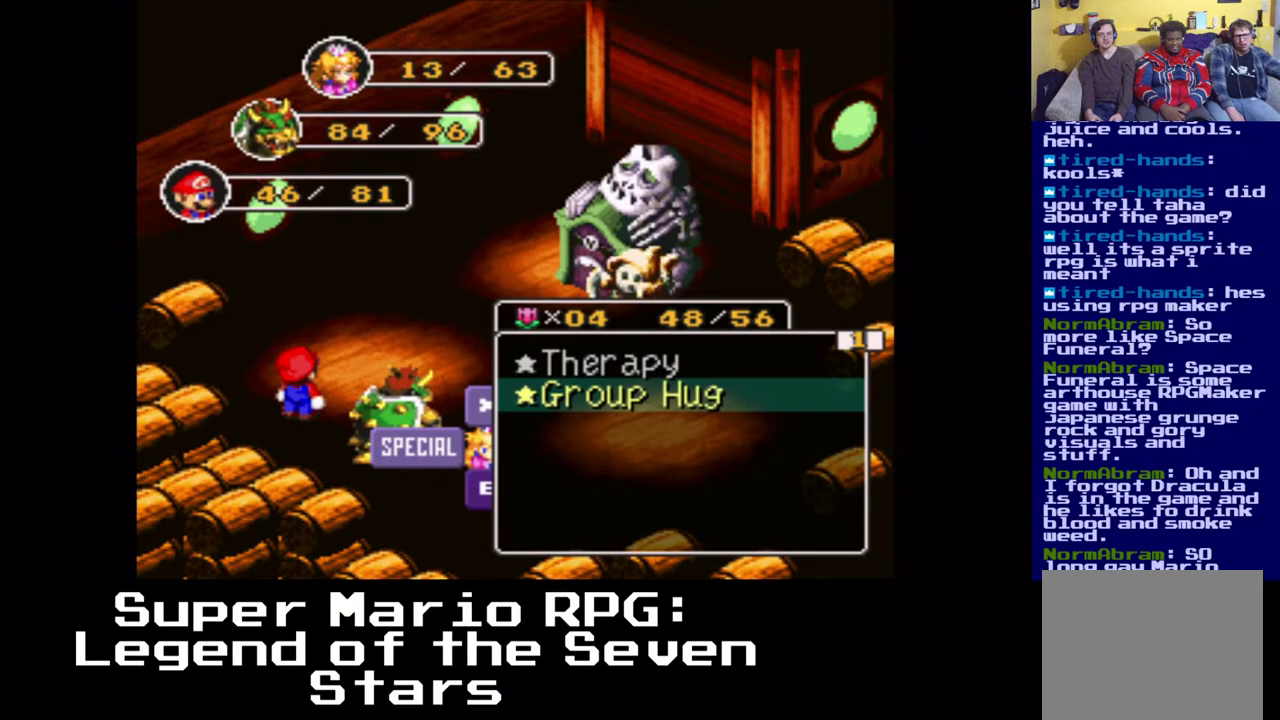
{"buttons": [], "left_stick": "center", "right_stick": "center", "events": []}
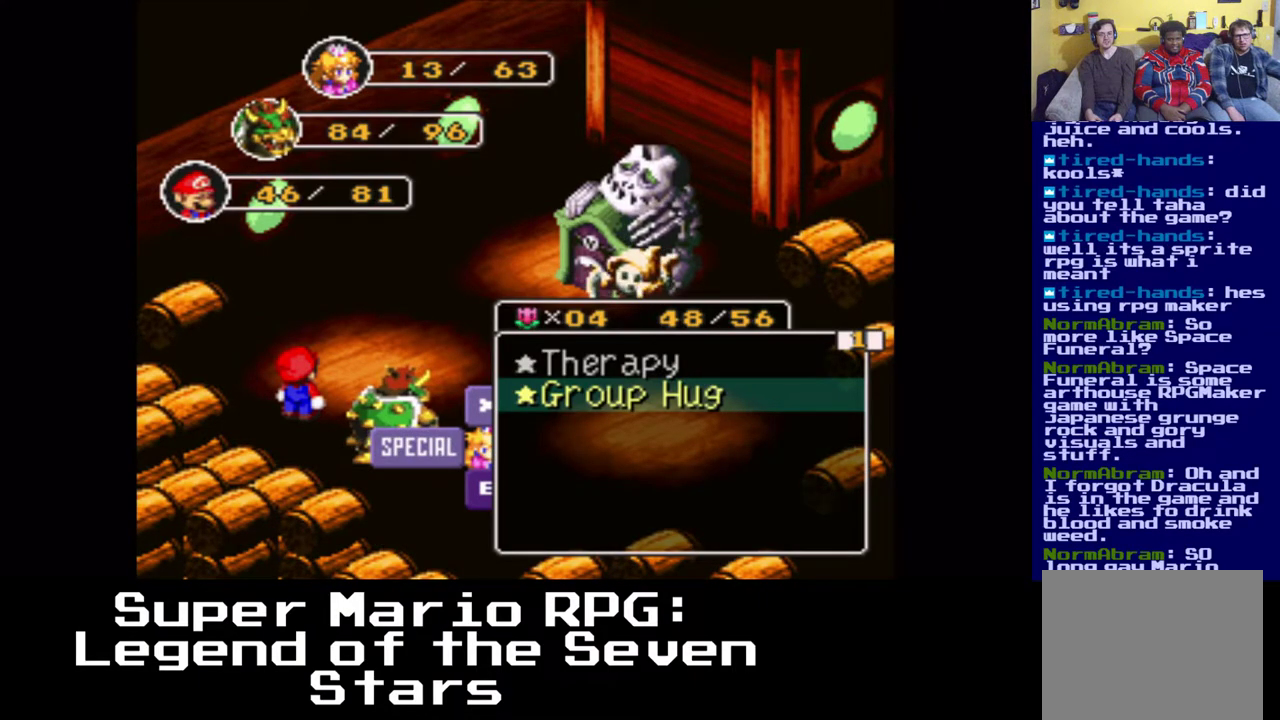
{"buttons": [], "left_stick": "center", "right_stick": "center", "events": [[100, "X", "down"], [200, "X", "up"]]}
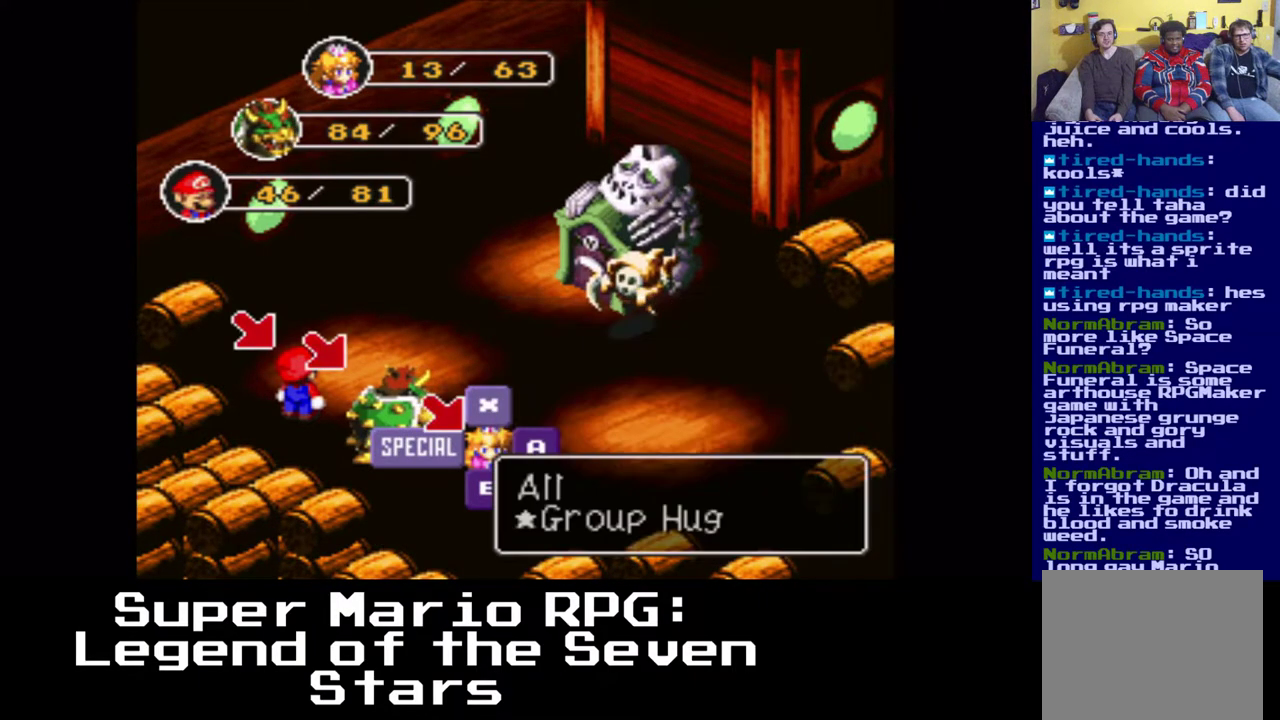
{"buttons": [], "left_stick": "center", "right_stick": "center", "events": [[317, "X", "down"], [400, "X", "up"]]}
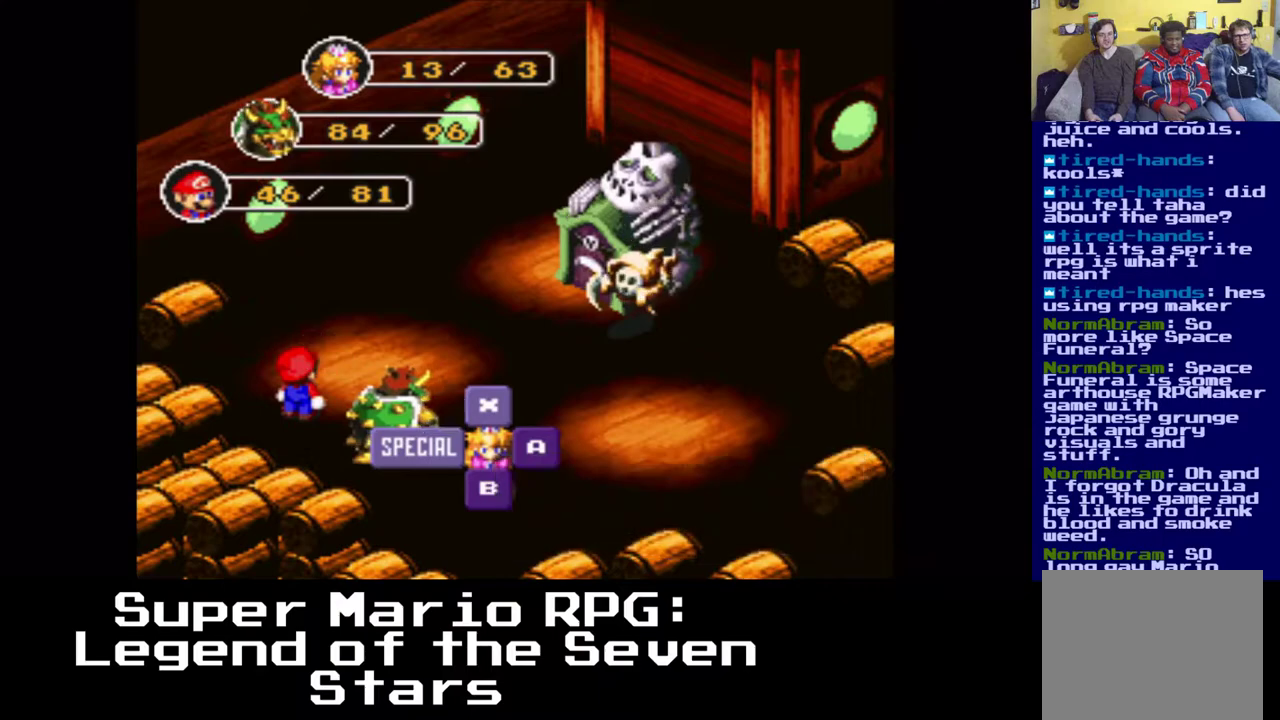
{"buttons": [], "left_stick": "center", "right_stick": "center", "events": []}
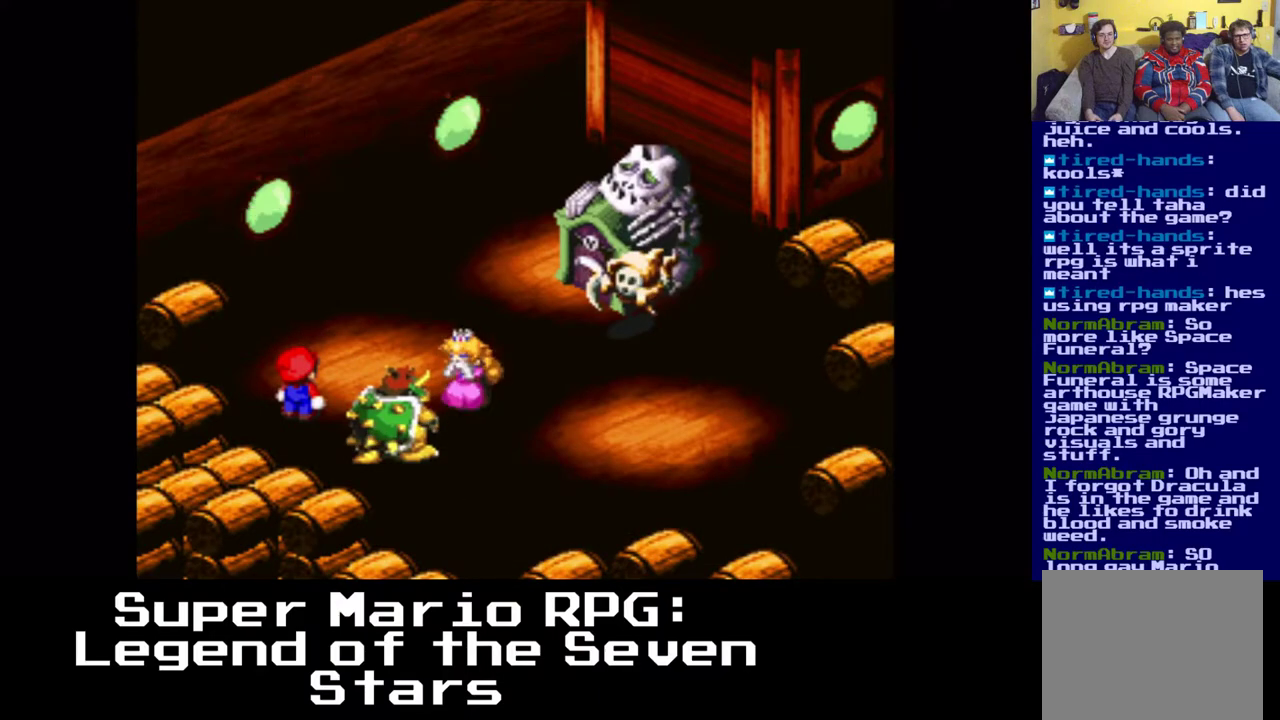
{"buttons": [], "left_stick": "center", "right_stick": "center", "events": []}
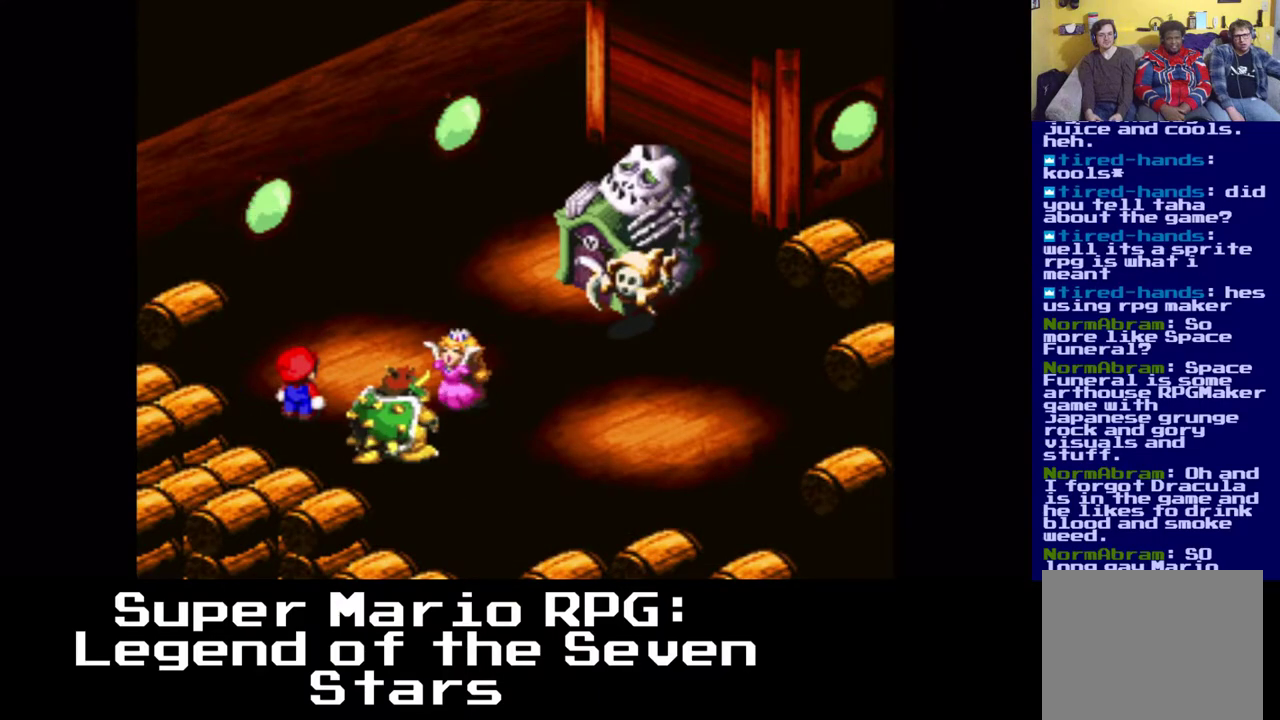
{"buttons": [], "left_stick": "center", "right_stick": "center", "events": [[250, "X", "down"], [367, "X", "up"]]}
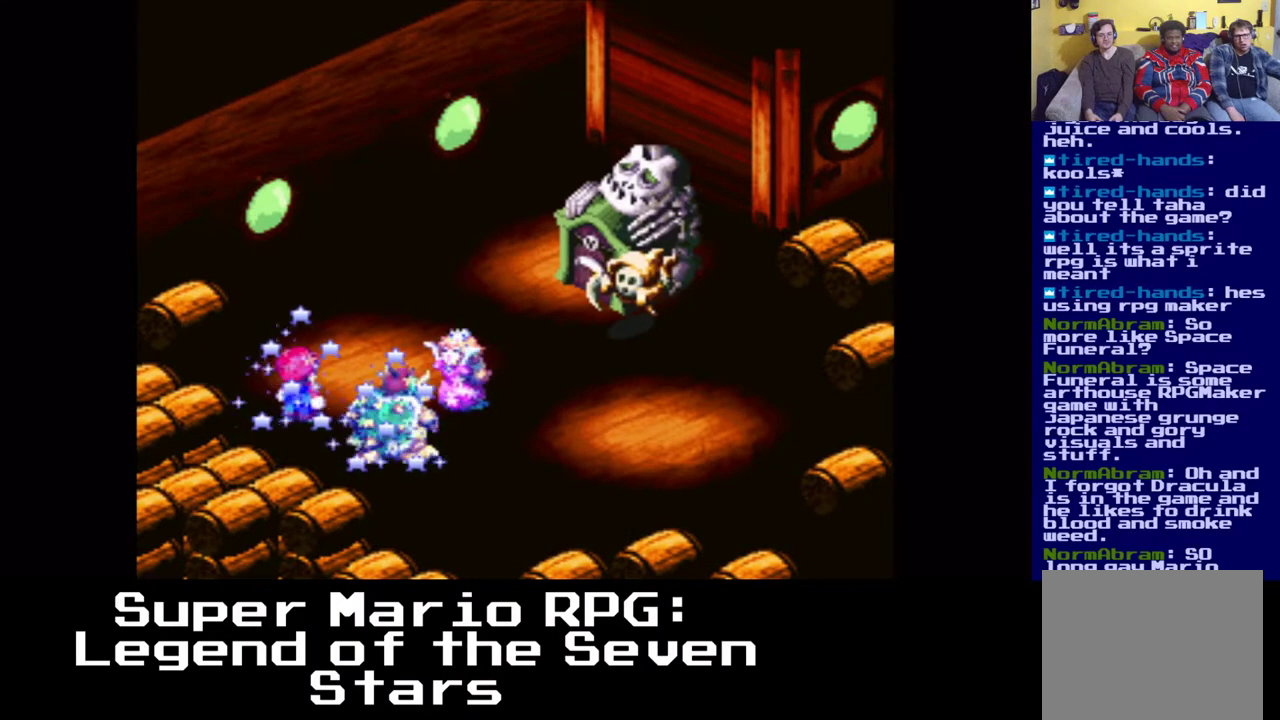
{"buttons": [], "left_stick": "center", "right_stick": "center", "events": []}
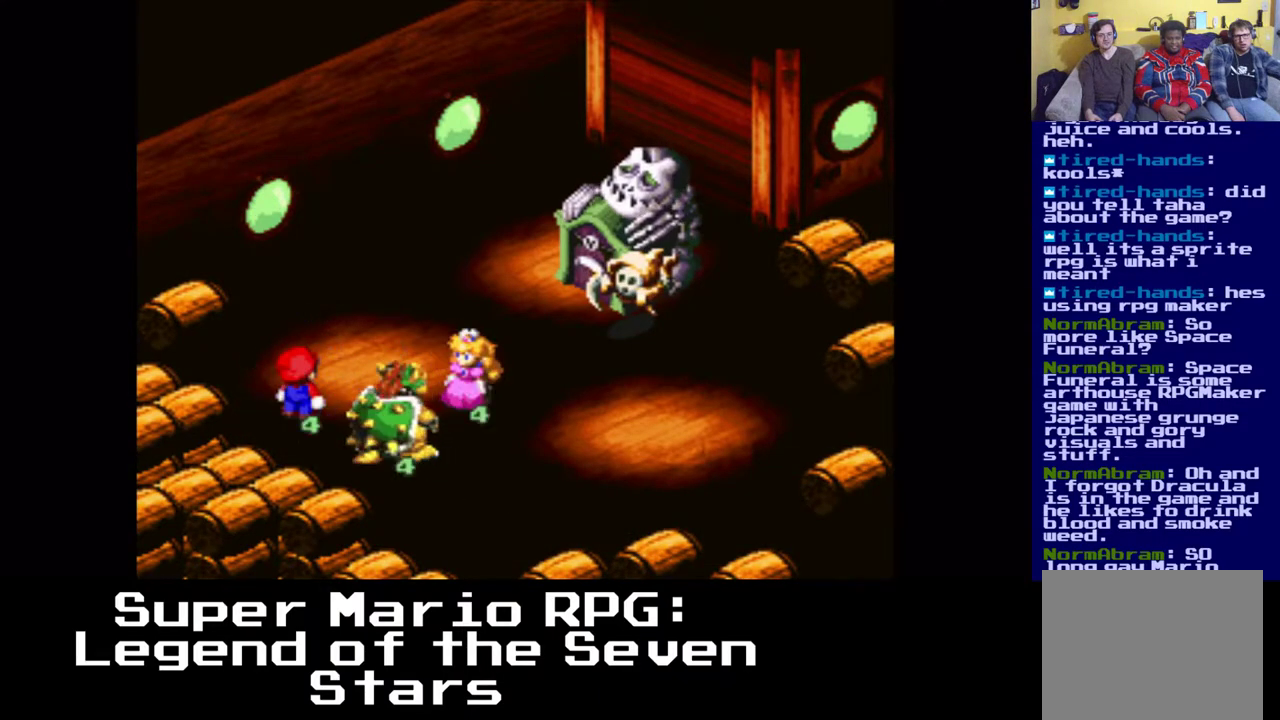
{"buttons": [], "left_stick": "center", "right_stick": "center", "events": []}
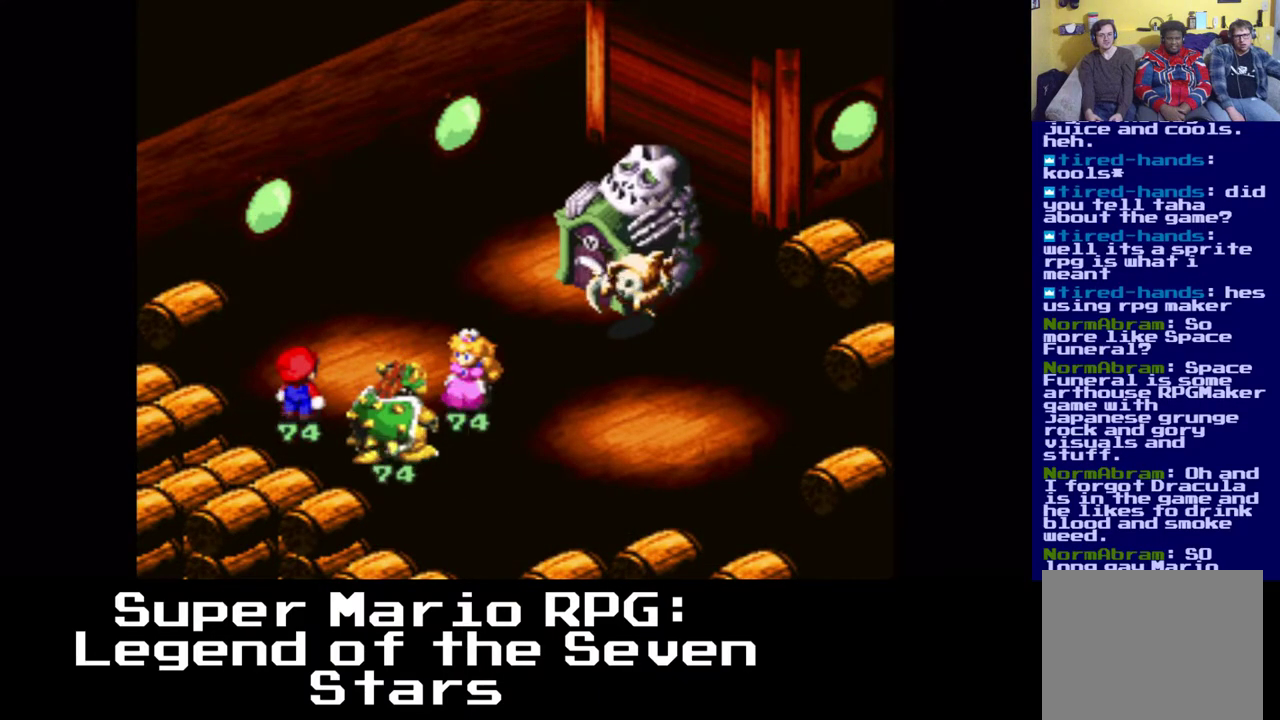
{"buttons": [], "left_stick": "center", "right_stick": "center", "events": []}
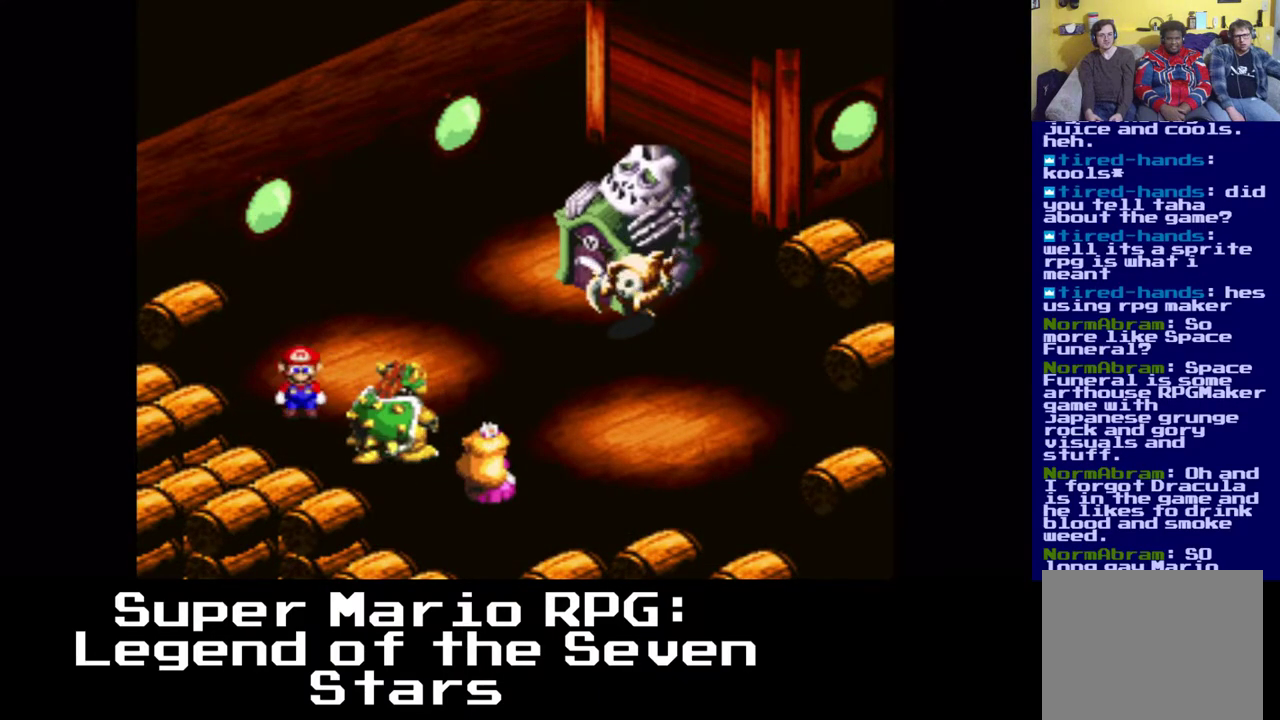
{"buttons": [], "left_stick": "center", "right_stick": "center", "events": []}
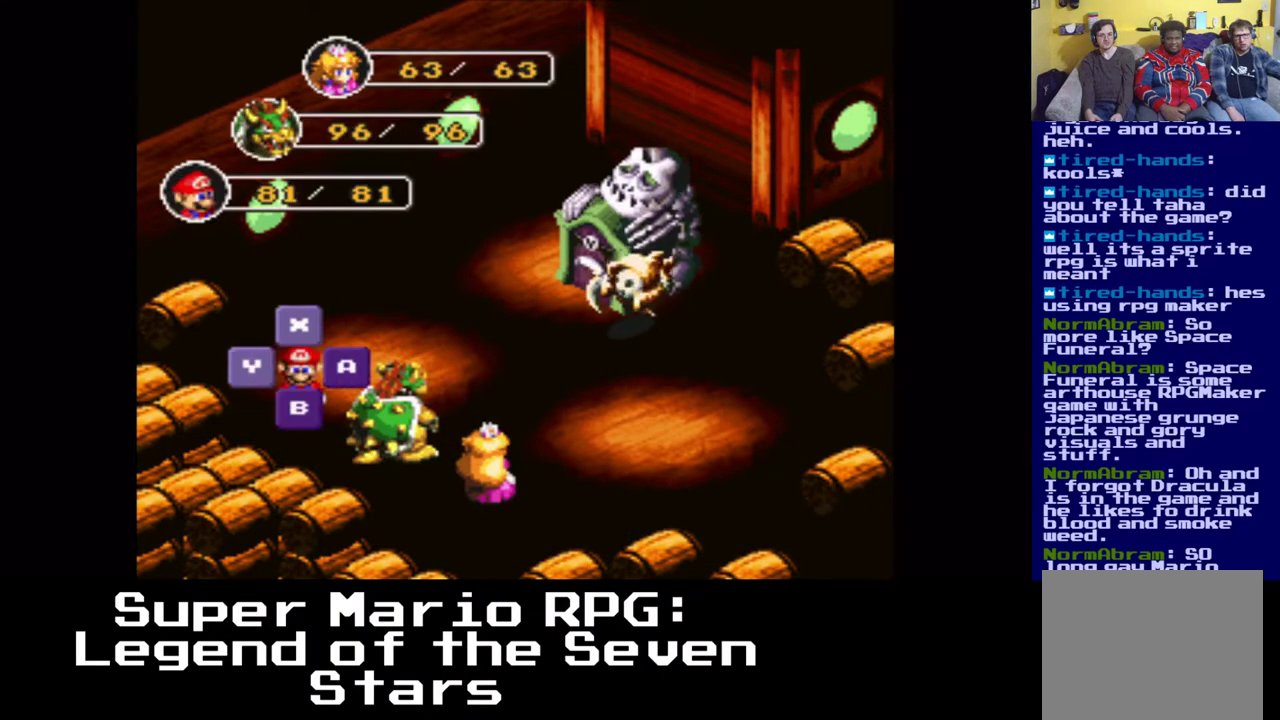
{"buttons": [], "left_stick": "center", "right_stick": "center", "events": []}
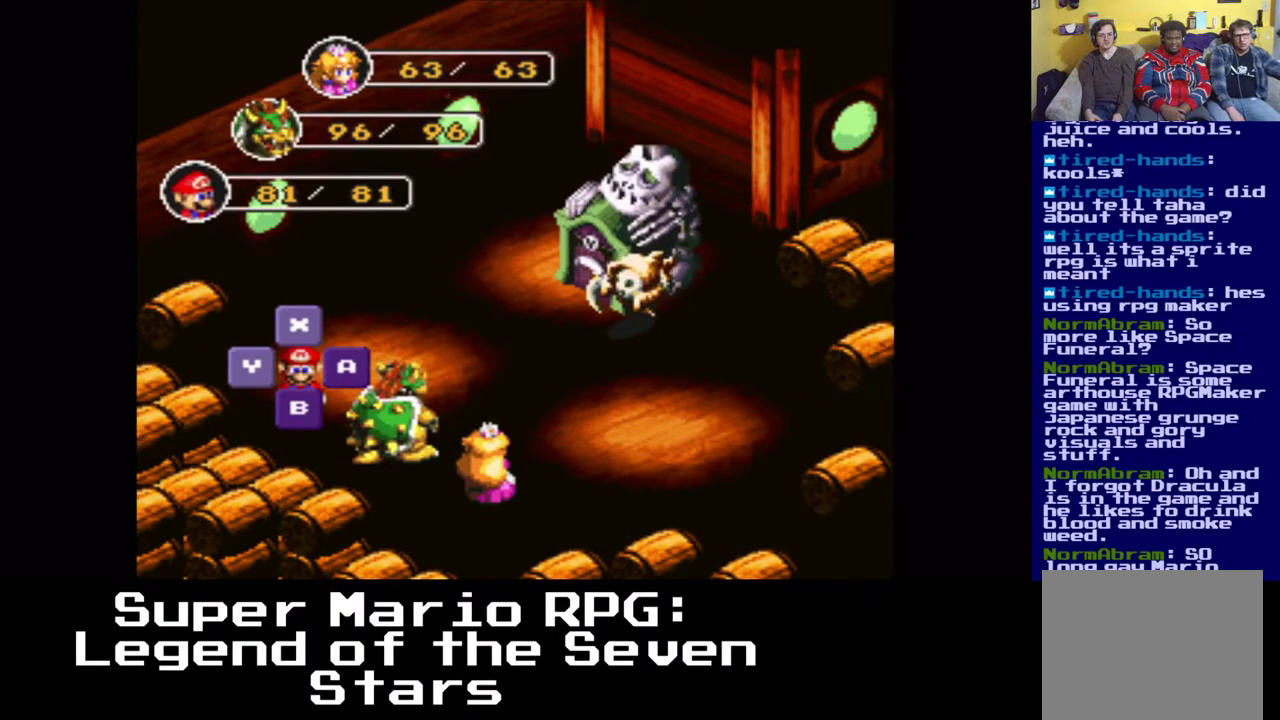
{"buttons": [], "left_stick": "center", "right_stick": "center", "events": [[17, "B", "down"], [133, "B", "up"]]}
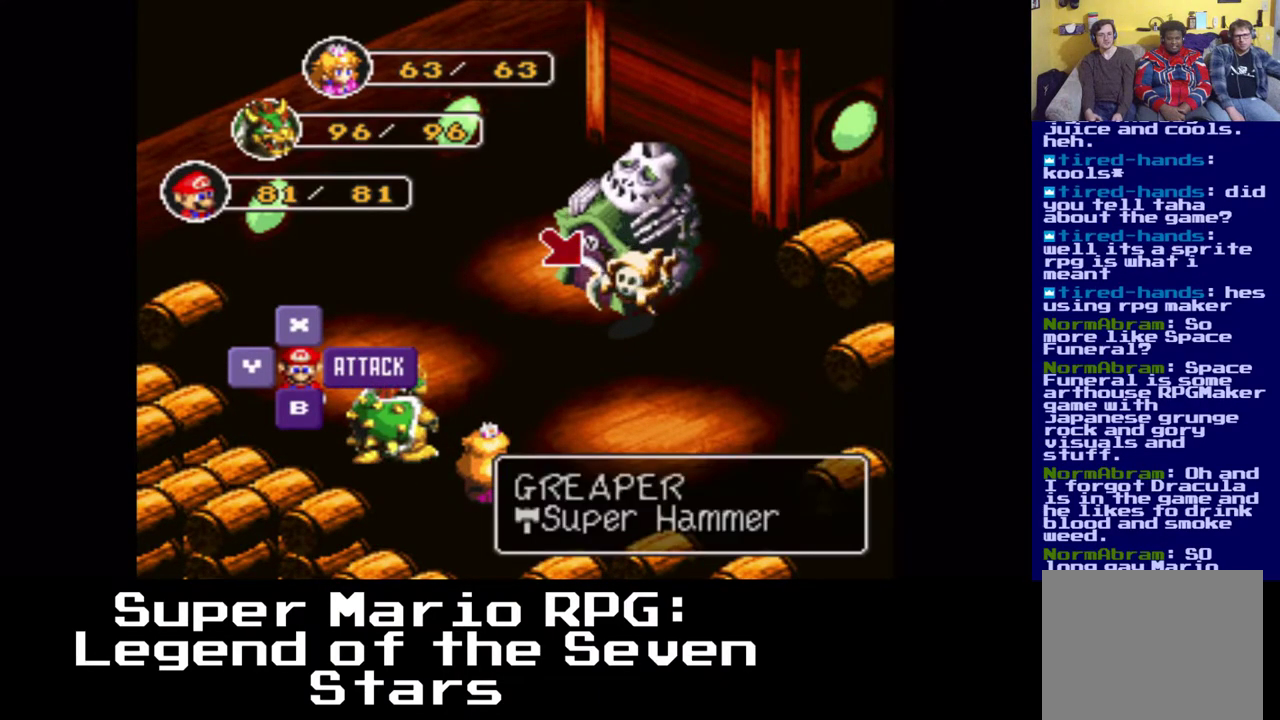
{"buttons": [], "left_stick": "center", "right_stick": "center", "events": []}
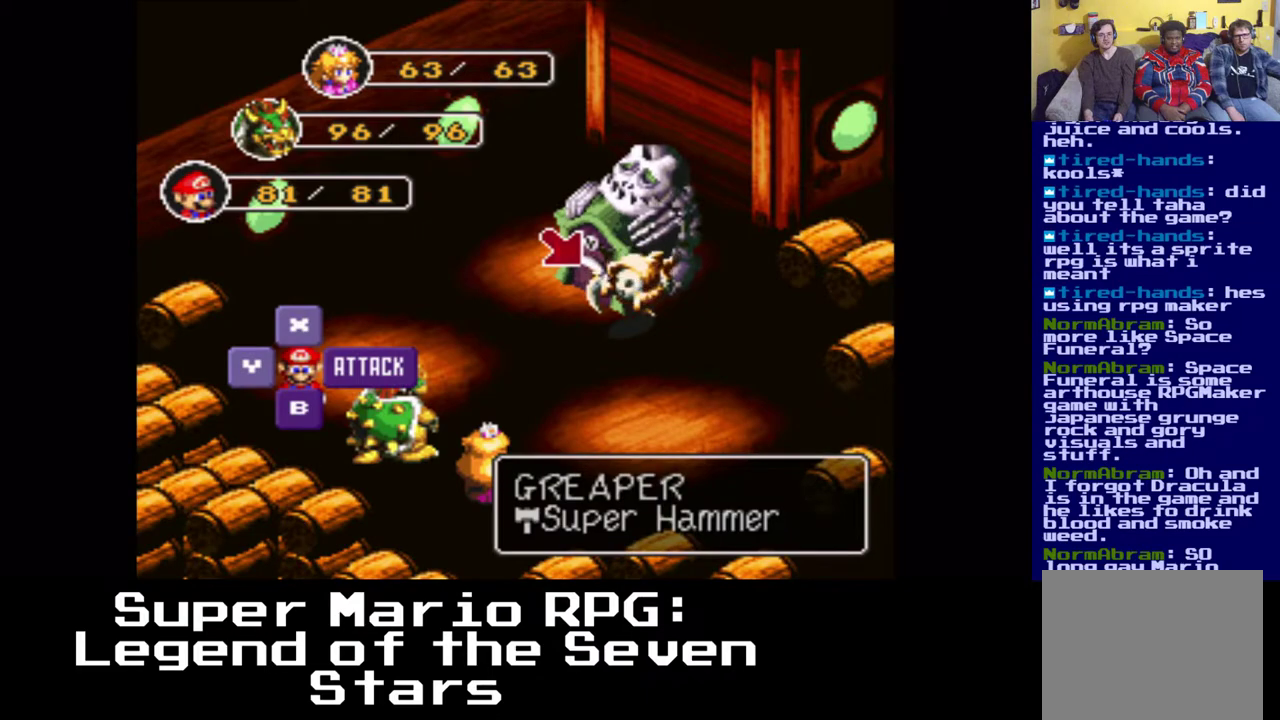
{"buttons": [], "left_stick": "center", "right_stick": "center", "events": []}
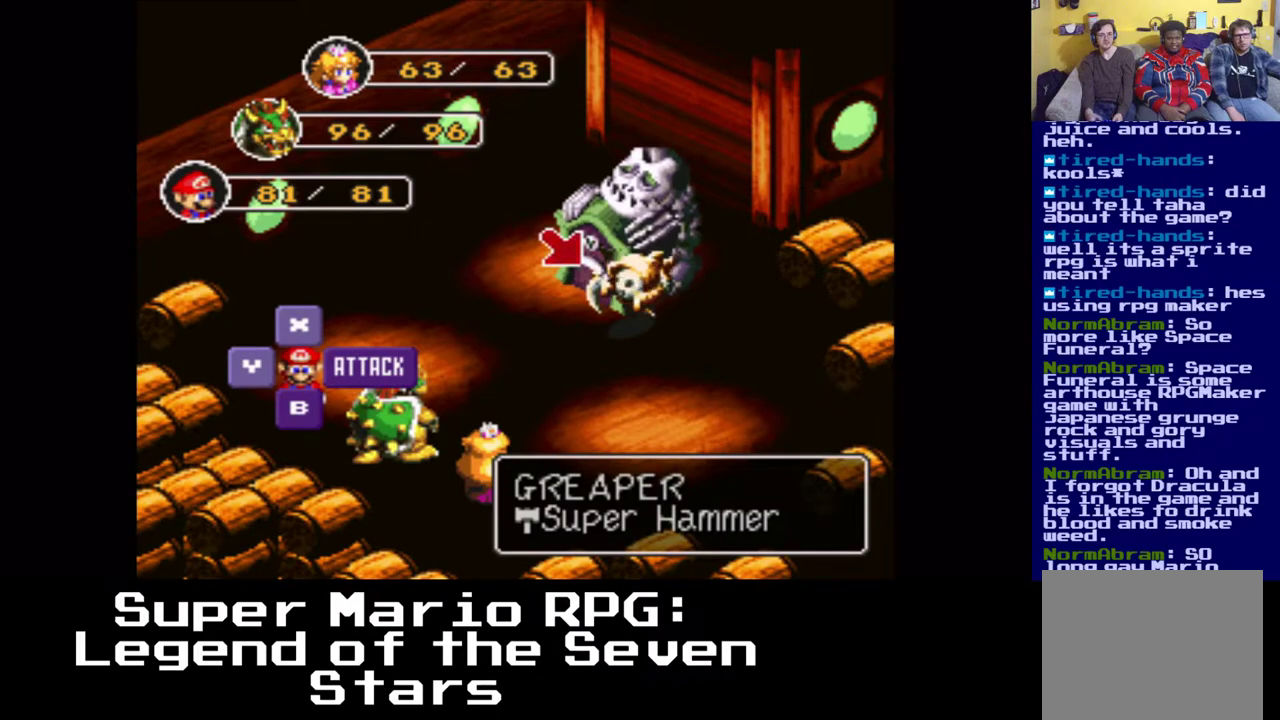
{"buttons": [], "left_stick": "center", "right_stick": "center", "events": []}
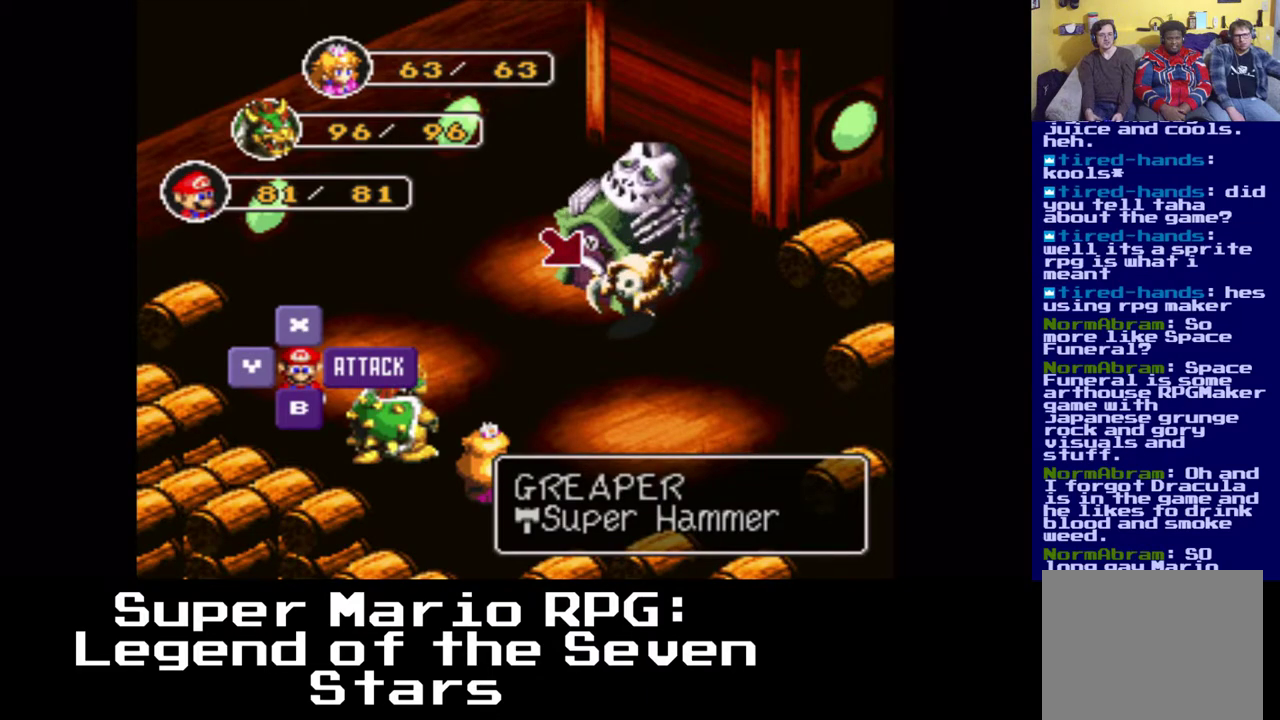
{"buttons": [], "left_stick": "center", "right_stick": "center", "events": []}
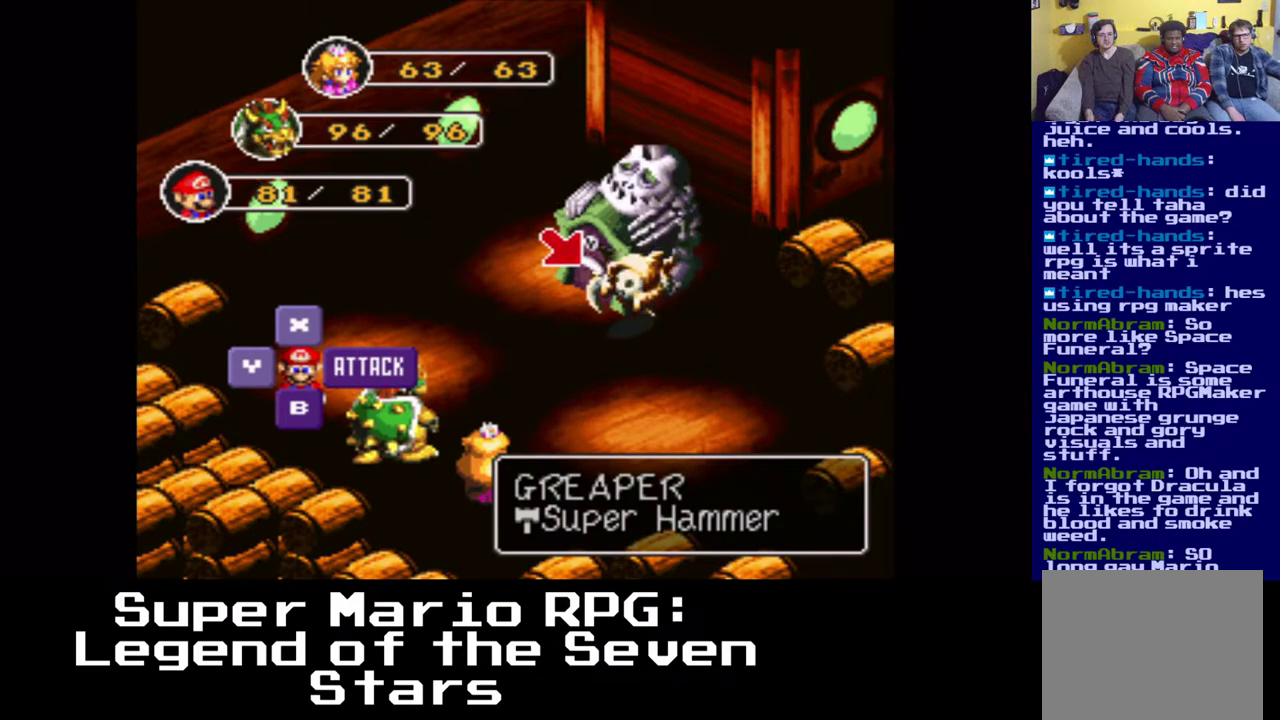
{"buttons": ["DPAD_LEFT"], "left_stick": "center", "right_stick": "center", "events": [[383, "DPAD_LEFT", "down"]]}
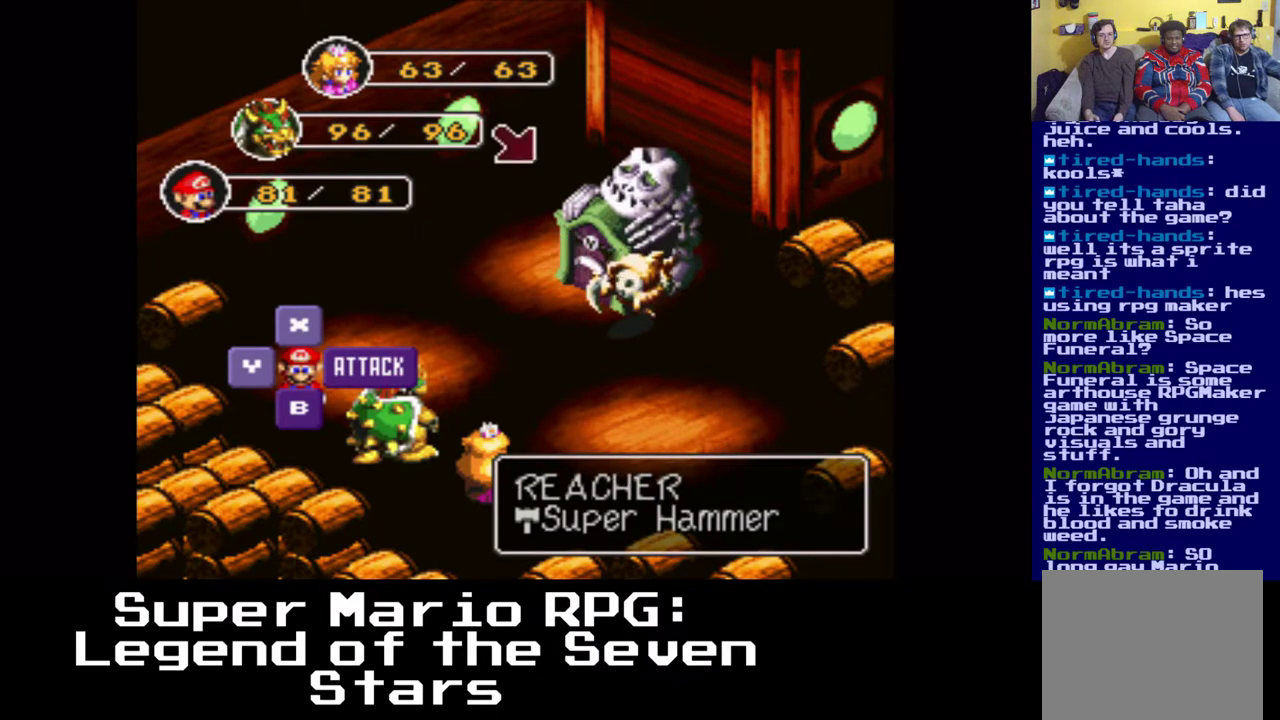
{"buttons": [], "left_stick": "center", "right_stick": "center", "events": [[100, "DPAD_LEFT", "up"]]}
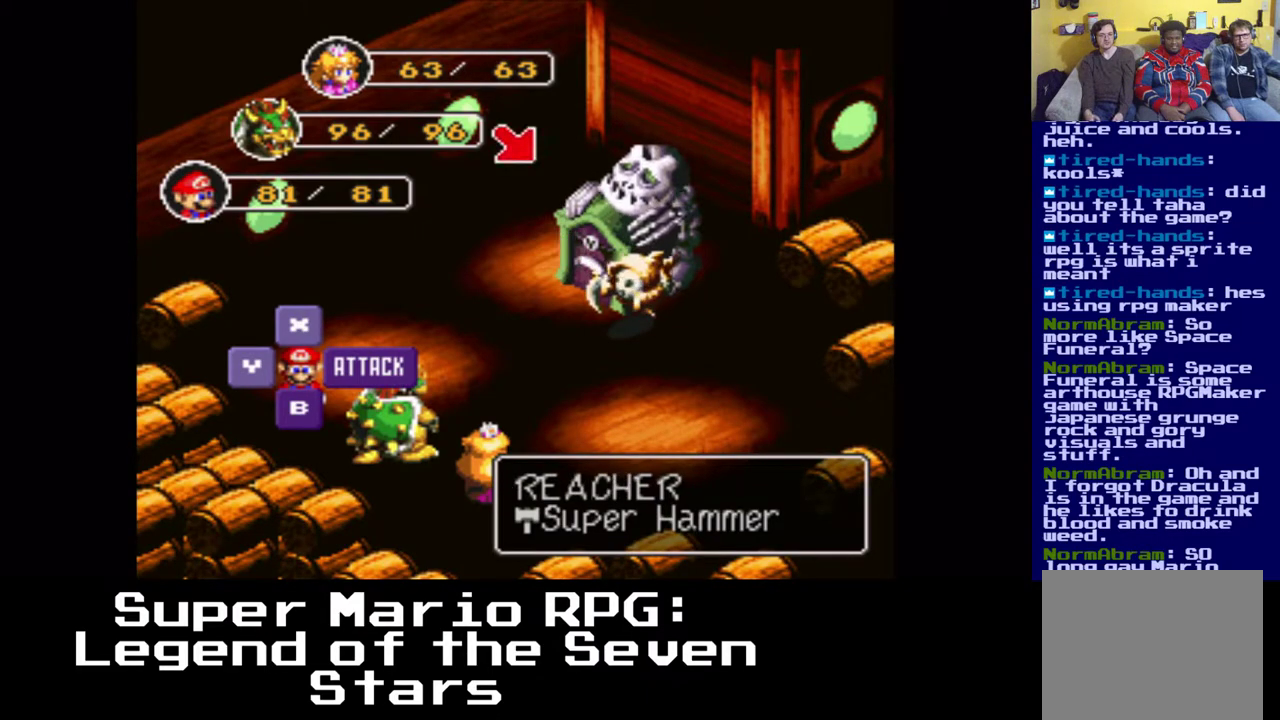
{"buttons": [], "left_stick": "center", "right_stick": "center", "events": [[300, "DPAD_RIGHT", "down"], [483, "DPAD_RIGHT", "up"]]}
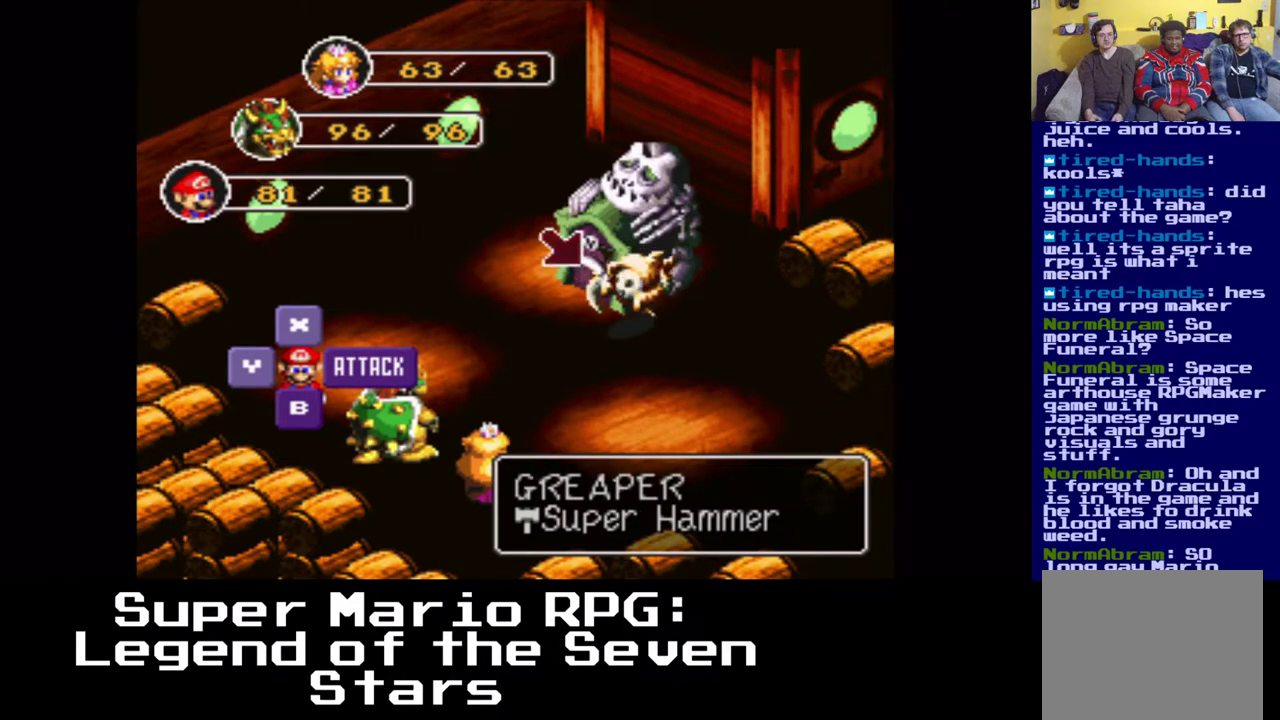
{"buttons": [], "left_stick": "center", "right_stick": "center", "events": [[300, "B", "down"], [450, "B", "up"]]}
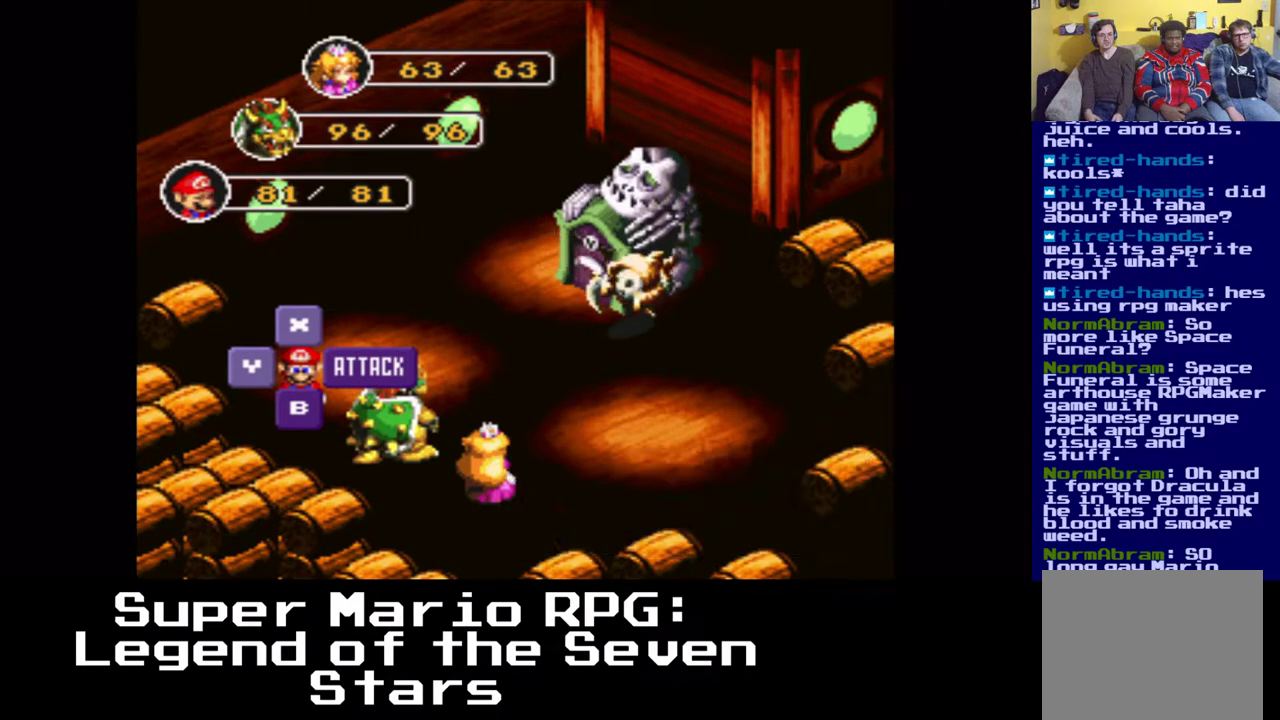
{"buttons": [], "left_stick": "center", "right_stick": "center", "events": []}
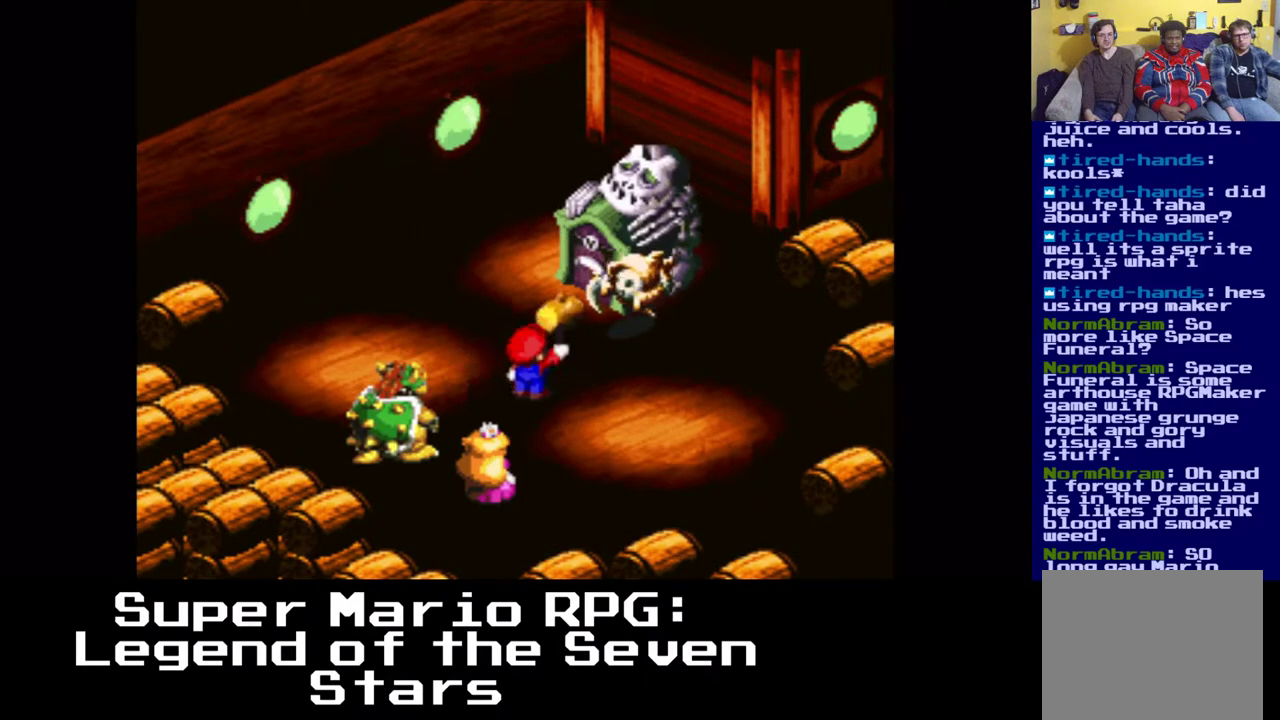
{"buttons": [], "left_stick": "center", "right_stick": "center", "events": [[267, "B", "down"], [333, "B", "up"]]}
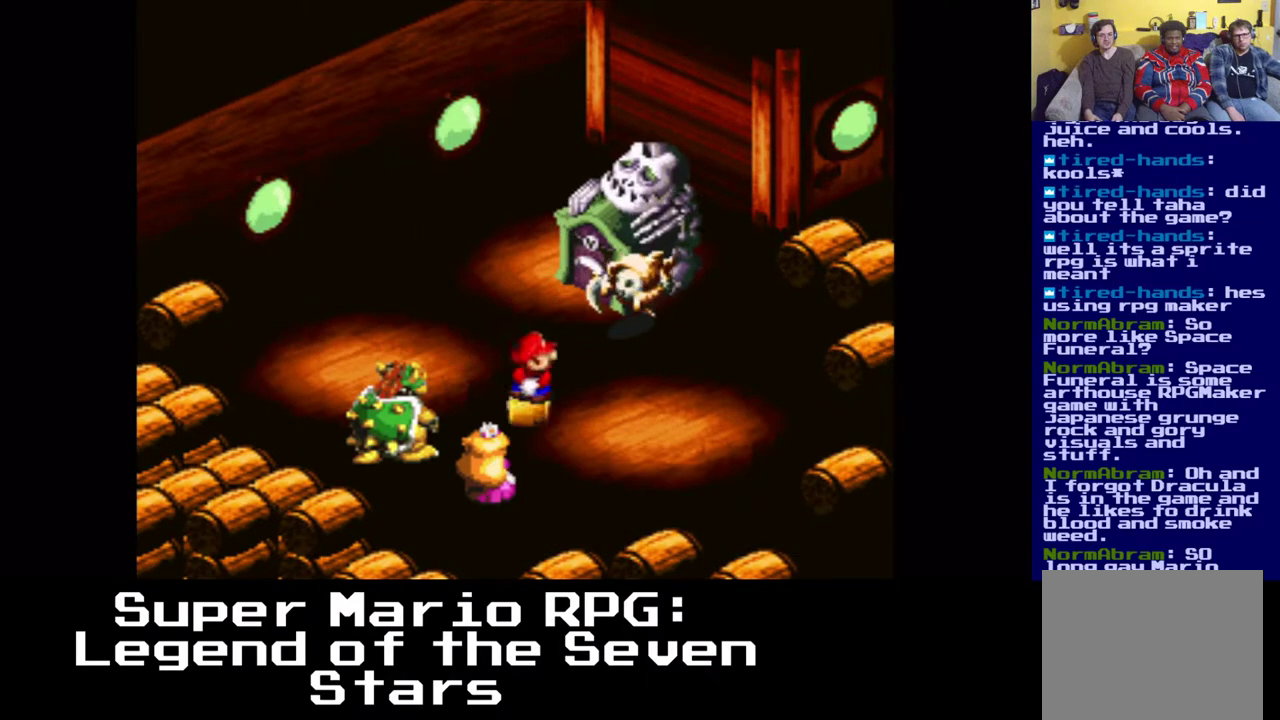
{"buttons": ["B"], "left_stick": "center", "right_stick": "center", "events": [[233, "B", "down"], [350, "B", "up"], [500, "B", "down"]]}
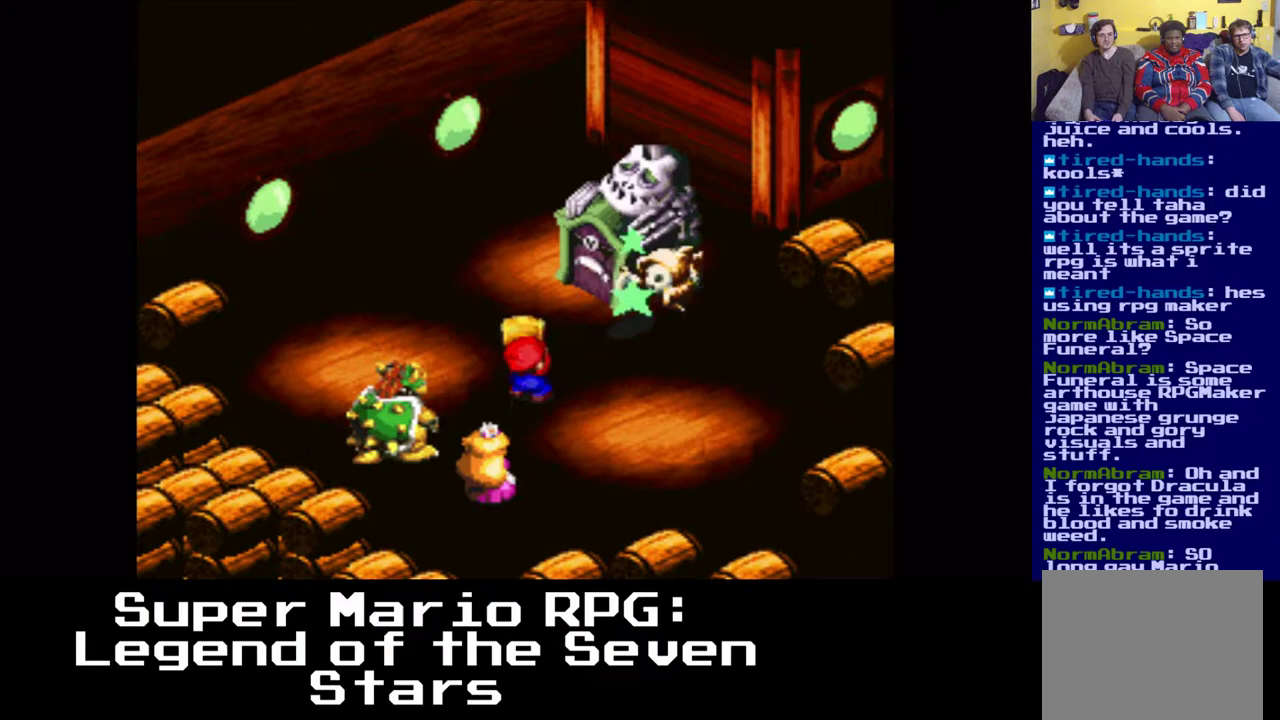
{"buttons": [], "left_stick": "center", "right_stick": "center", "events": [[100, "B", "up"]]}
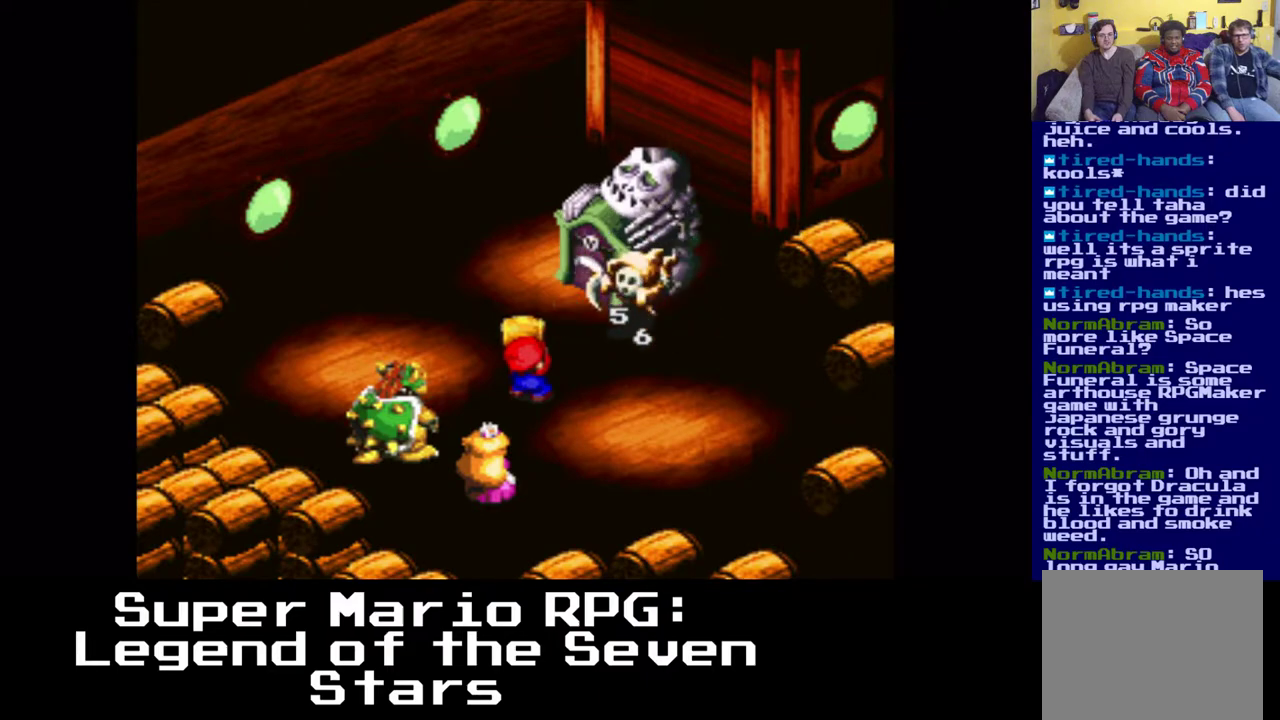
{"buttons": [], "left_stick": "center", "right_stick": "center", "events": []}
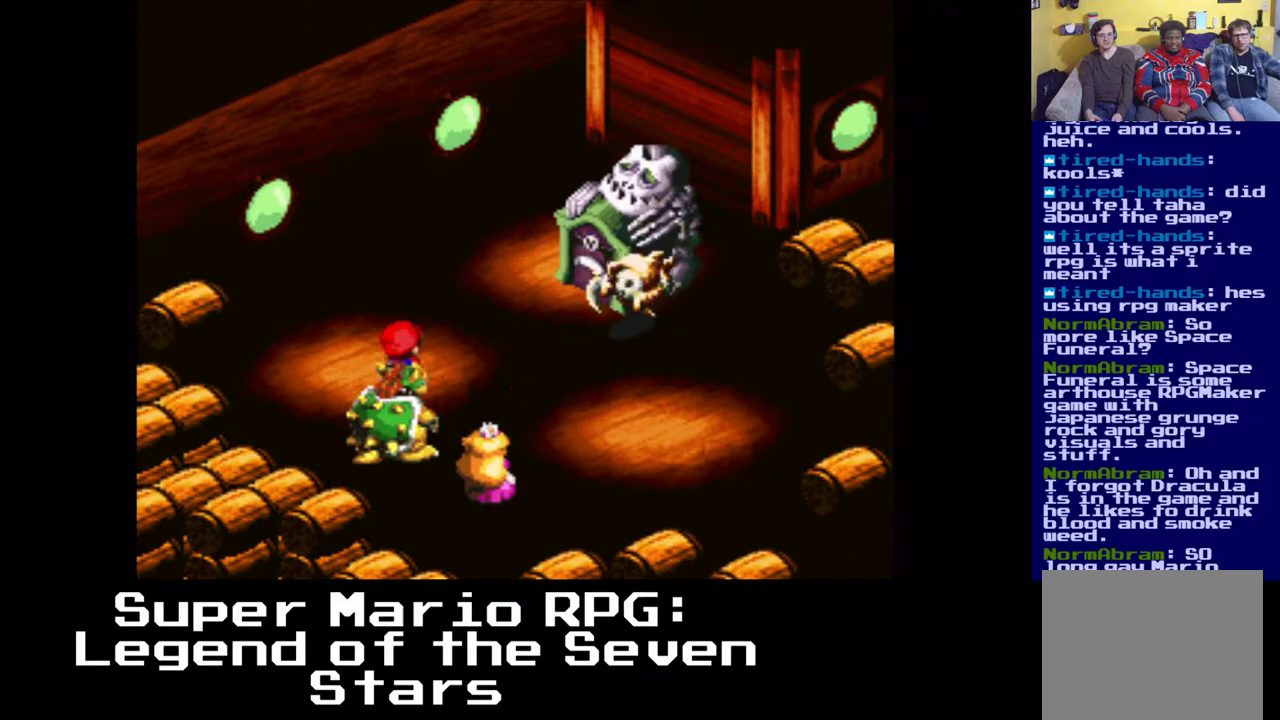
{"buttons": [], "left_stick": "center", "right_stick": "center", "events": []}